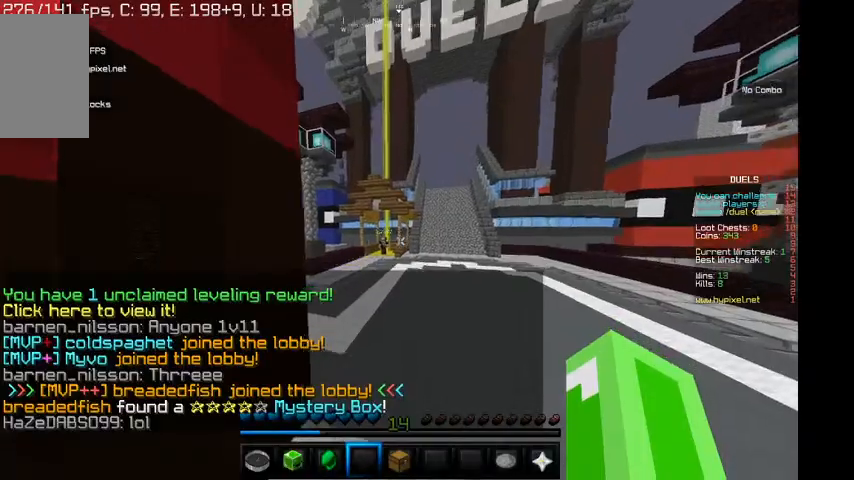
Gameplay with keyboard and mouse; each line is a JSON object with the keys and mouse buttons held at the frame after it. "events" lists presses ("down") and releases ("up") of "a", "d", "s", "w", "mouse_left" and "mouse_right" between this image and that frame as [ms after this image, input, new state], when the widget could be followed in between. "mouse_left", "mouse_right" = the "left", "right" buttons of the "mouse" list. No other keys are recorded. Fast repeated clicks can show as one long hold. Mouse movement is not recorded.
{"keys": ["d", "w"], "mouse": [], "events": [[34, "d", "down"], [34, "w", "down"], [367, "d", "up"], [434, "d", "down"]]}
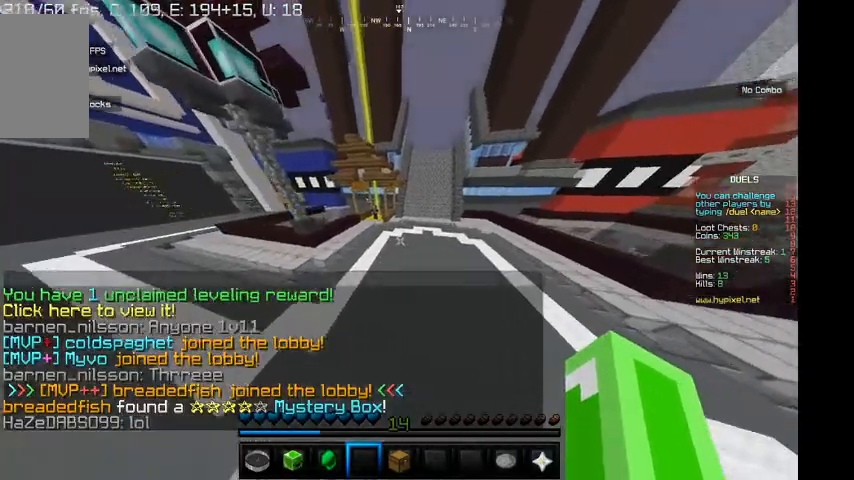
{"keys": ["w"], "mouse": []}
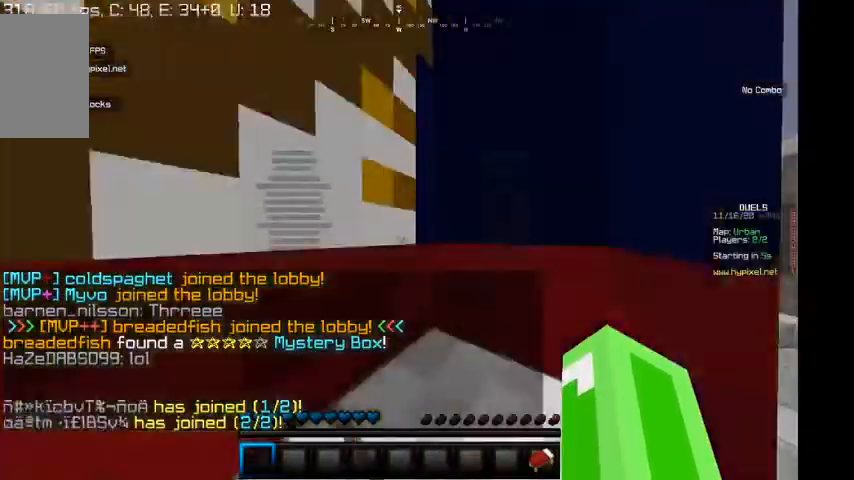
{"keys": ["d"], "mouse": [], "events": [[100, "w", "up"], [167, "d", "down"]]}
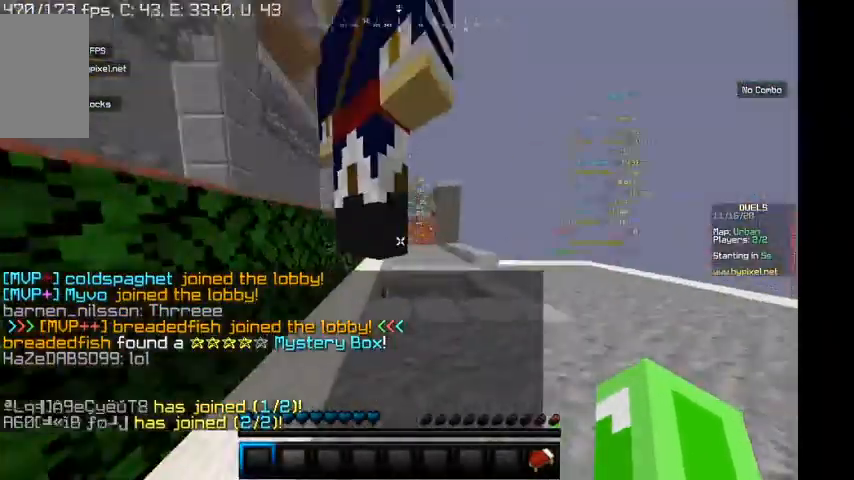
{"keys": ["d"], "mouse": [], "events": [[34, "s", "down"], [134, "d", "up"], [334, "s", "up"], [434, "d", "down"]]}
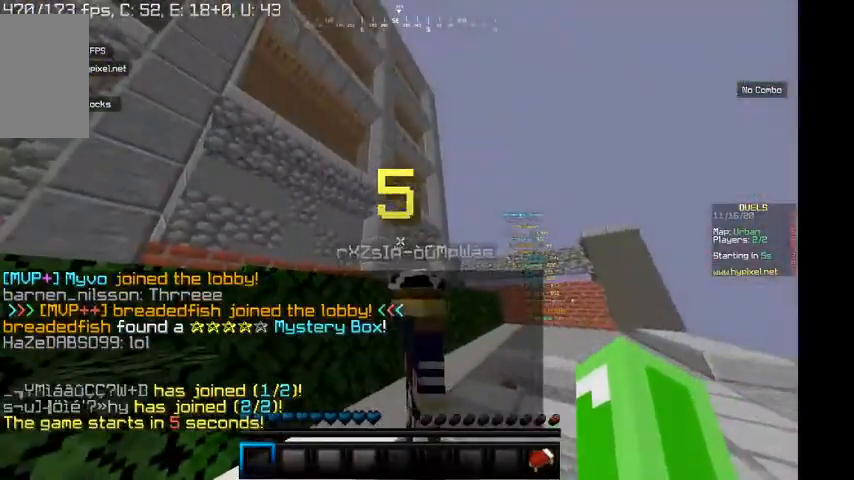
{"keys": [], "mouse": [], "events": [[134, "d", "up"]]}
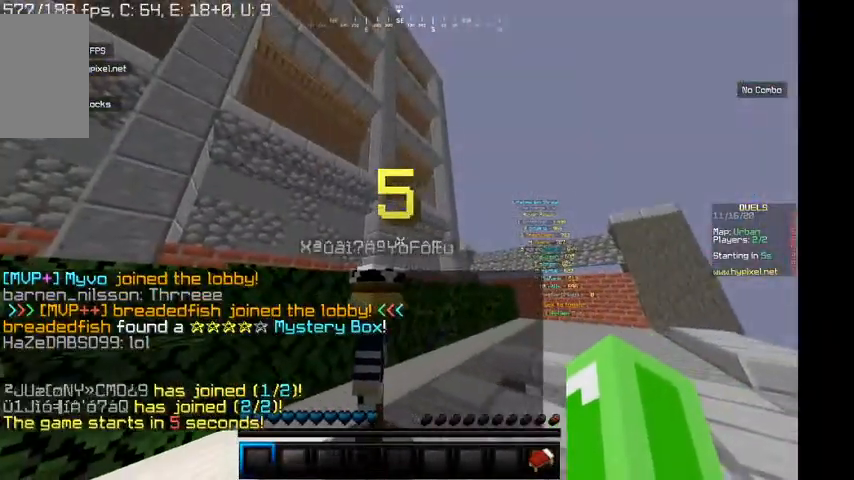
{"keys": ["d", "w"], "mouse": [], "events": [[234, "d", "down"], [367, "w", "down"]]}
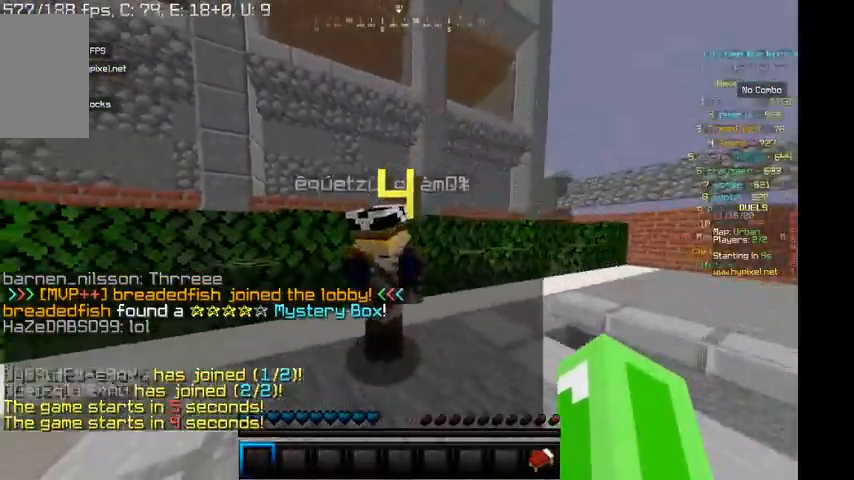
{"keys": ["a"], "mouse": ["left"], "events": [[100, "d", "up"], [100, "w", "up"], [134, "mouse_left", "down"], [200, "a", "down"], [334, "a", "up"], [334, "d", "down"], [400, "d", "up"], [434, "a", "down"]]}
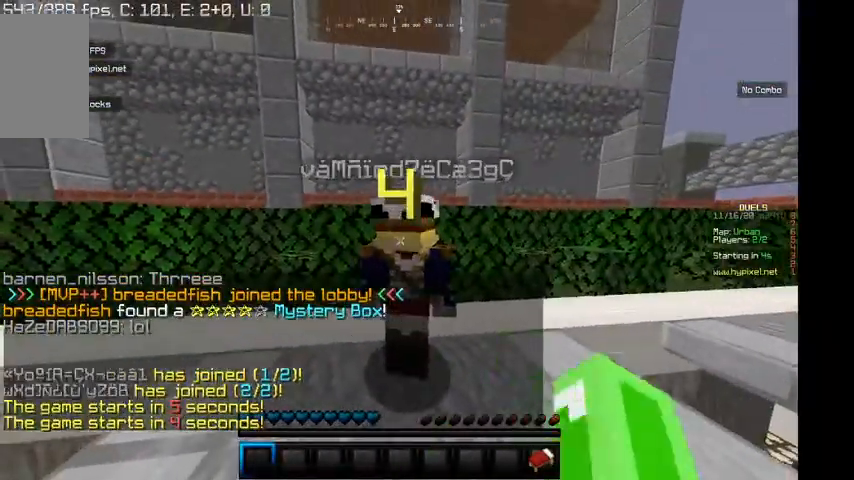
{"keys": ["d"], "mouse": ["left"], "events": [[34, "a", "up"], [34, "d", "down"], [34, "mouse_left", "up"], [134, "a", "down"], [134, "d", "up"], [134, "mouse_left", "down"], [200, "mouse_left", "up"], [234, "a", "up"], [234, "d", "down"], [300, "mouse_left", "down"], [334, "a", "down"], [334, "d", "up"], [400, "mouse_left", "up"], [434, "d", "down"], [467, "a", "up"], [467, "mouse_left", "down"]]}
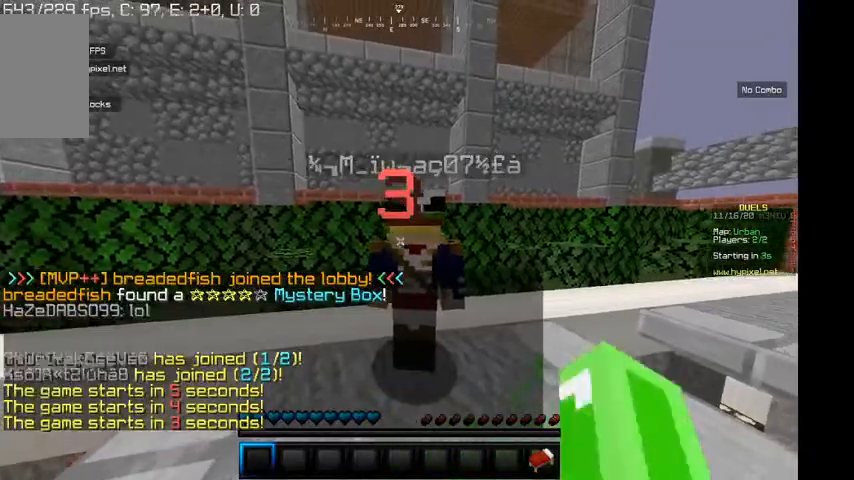
{"keys": [], "mouse": ["left"], "events": [[34, "a", "down"], [34, "d", "up"], [67, "mouse_left", "up"], [134, "d", "down"], [167, "a", "up"], [200, "d", "up"], [434, "mouse_left", "down"]]}
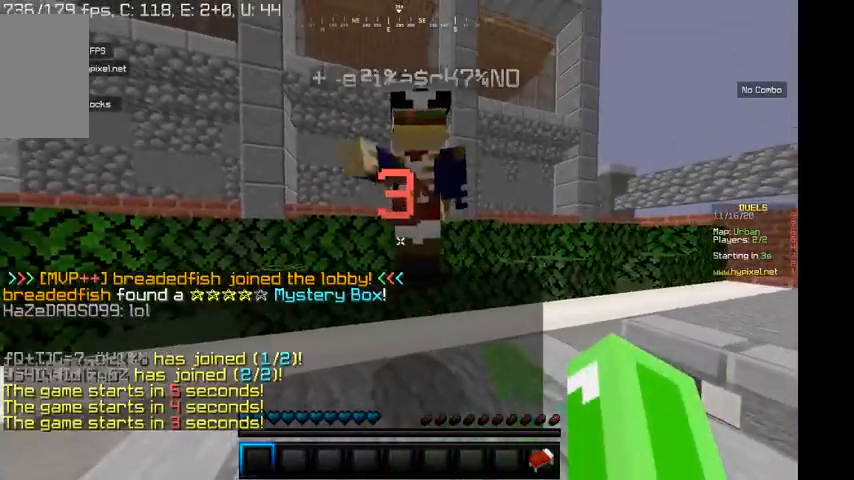
{"keys": [], "mouse": ["left"], "events": []}
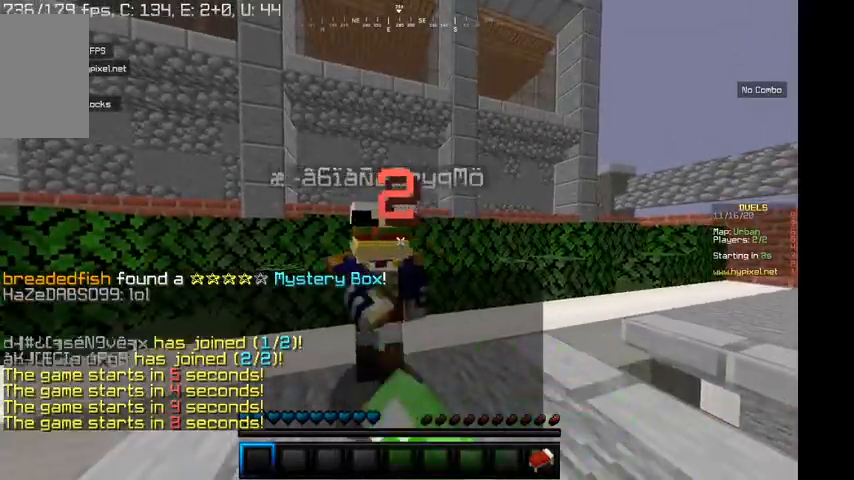
{"keys": [], "mouse": ["left"], "events": [[200, "a", "down"], [334, "a", "up"], [334, "d", "down"], [400, "d", "up"]]}
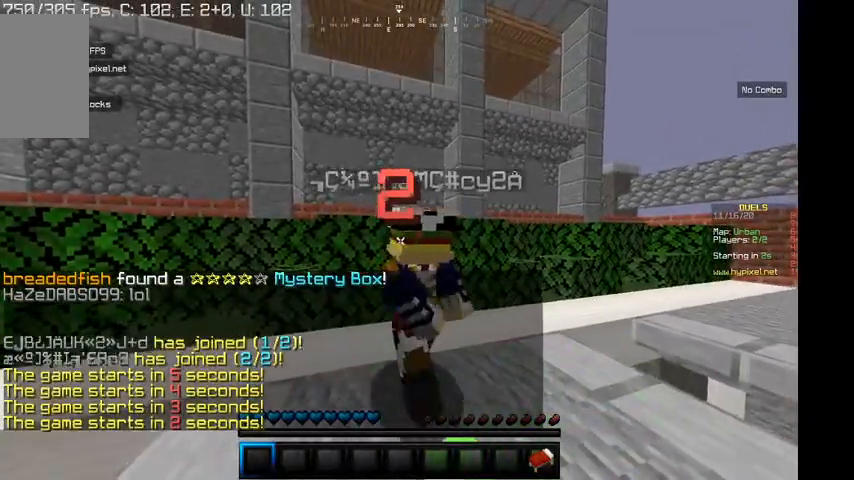
{"keys": ["d"], "mouse": ["left"], "events": [[67, "a", "down"], [134, "a", "up"], [167, "d", "down"], [300, "d", "up"], [334, "a", "down"], [434, "d", "down"], [467, "a", "up"]]}
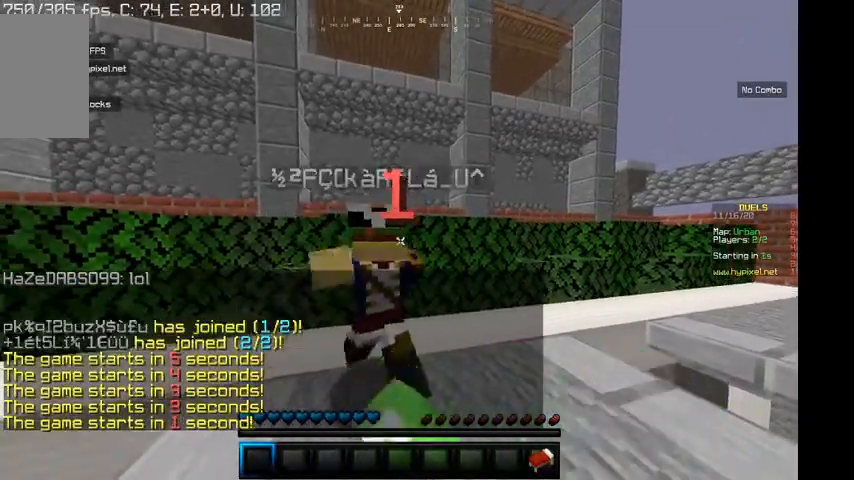
{"keys": ["d"], "mouse": [], "events": [[67, "a", "down"], [67, "d", "up"], [167, "d", "down"], [200, "a", "up"], [267, "mouse_left", "up"], [300, "d", "up"], [434, "d", "down"]]}
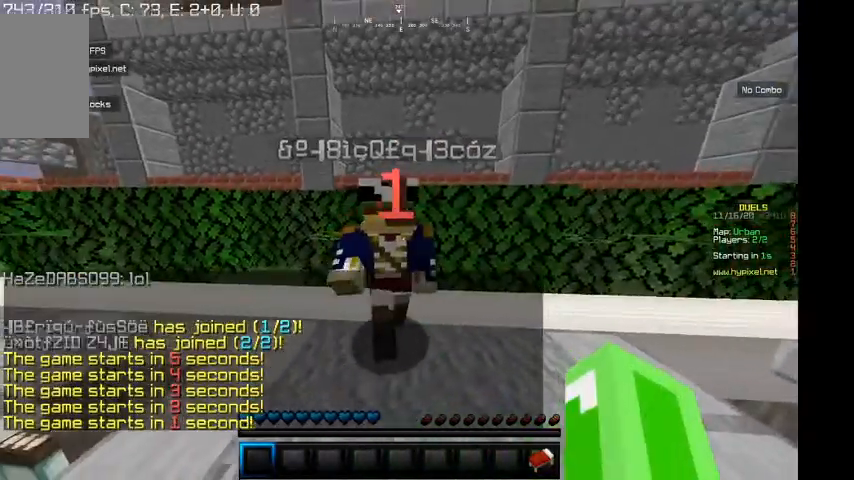
{"keys": ["w"], "mouse": [], "events": [[134, "w", "down"], [334, "d", "up"]]}
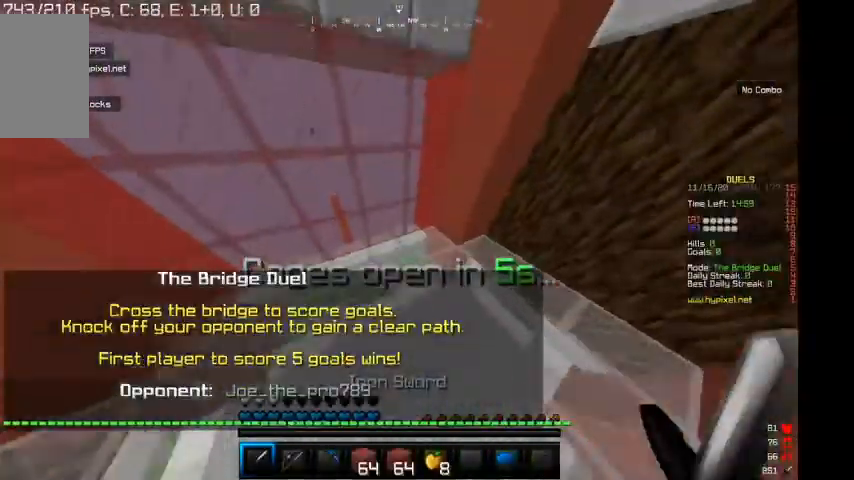
{"keys": [], "mouse": [], "events": [[100, "w", "up"], [234, "d", "down"], [334, "d", "up"]]}
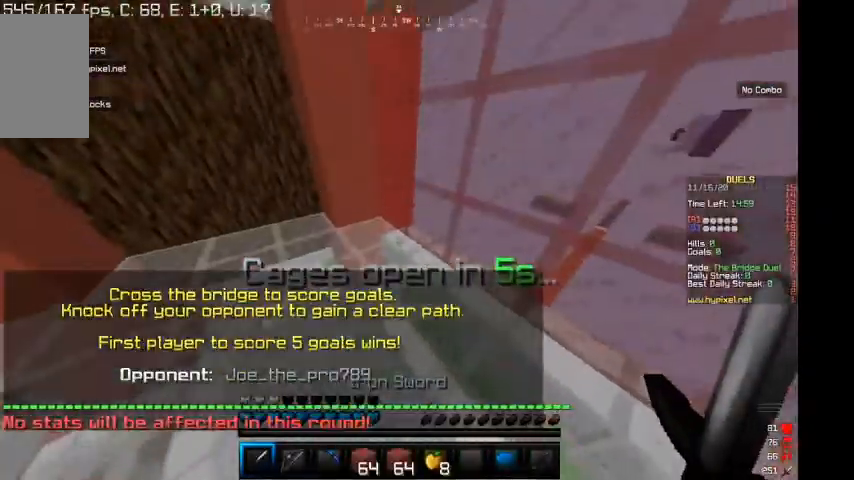
{"keys": [], "mouse": [], "events": [[34, "w", "down"], [300, "w", "up"]]}